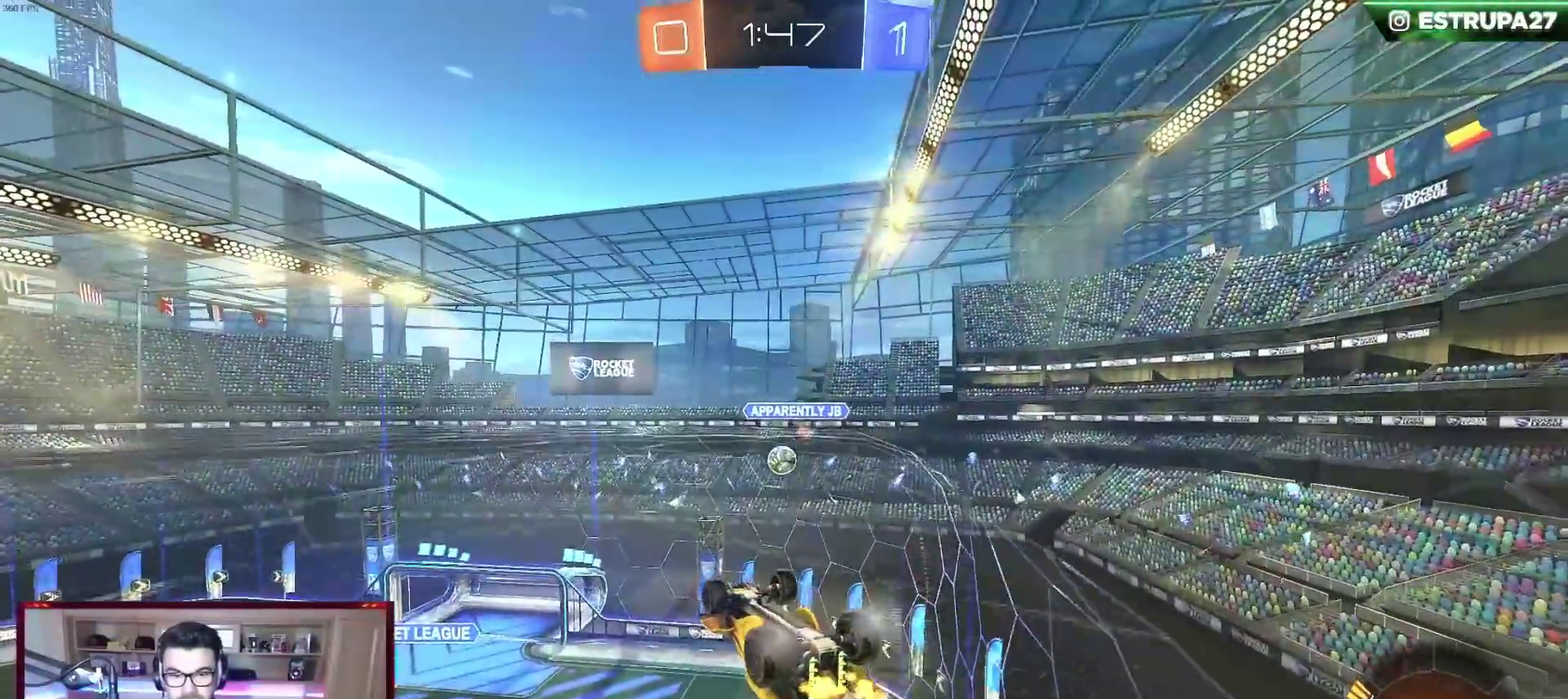
Gameplay with a controller (Xbox layout); each line is a JSON object with the inputs held at the frame after it. "events" lists button and stick changes between this image and that frame as [ms after this image, input, new state], when the widget could be followed in between. Not read: R3 right_stick.
{"buttons": ["B", "X", "R2"], "left_stick": "up", "events": [[367, "X", "down"], [400, "left_stick", "up"], [500, "B", "down"]]}
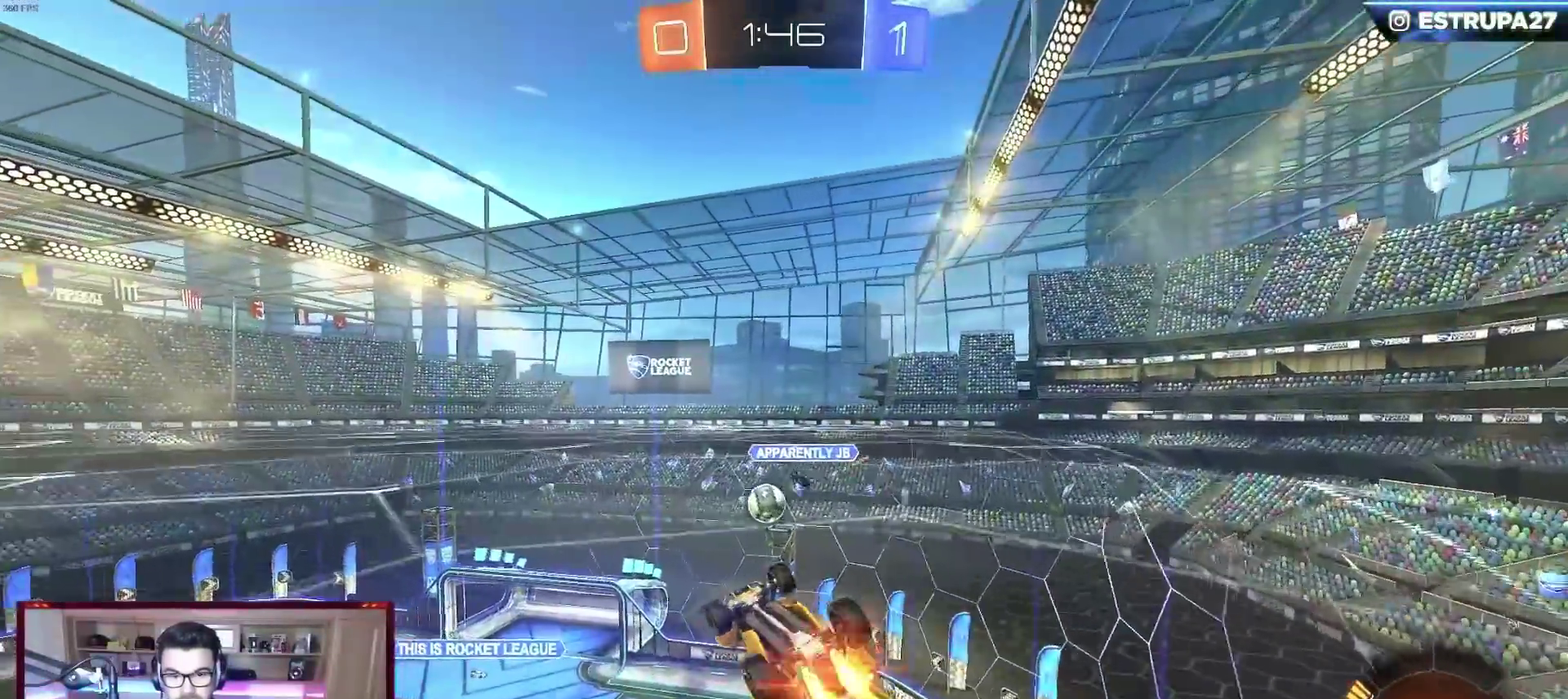
{"buttons": ["B", "X", "R2"], "left_stick": "up-left", "events": [[400, "left_stick", "up-left"]]}
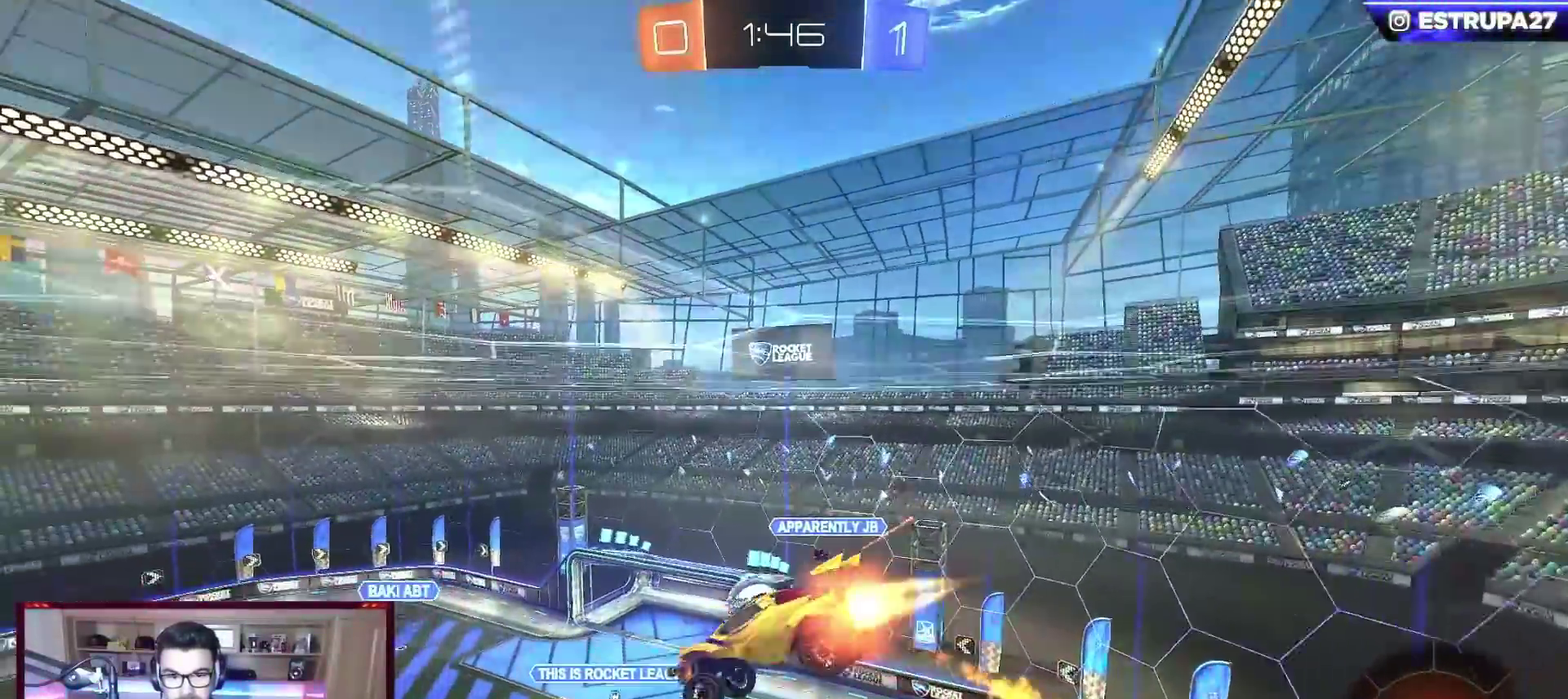
{"buttons": ["B", "X", "R2"], "left_stick": "down-left", "events": [[100, "Y", "down"], [100, "left_stick", "left"], [267, "left_stick", "down-left"], [300, "Y", "up"]]}
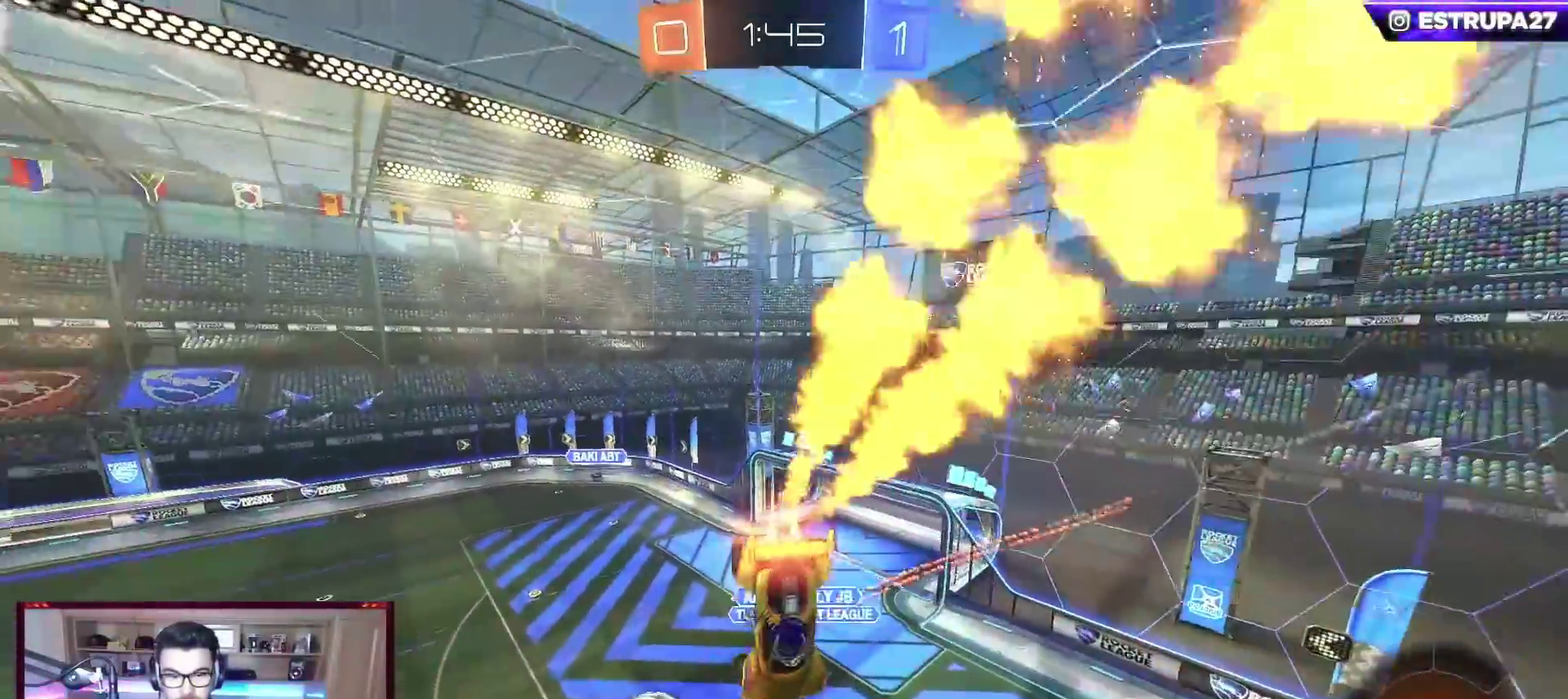
{"buttons": ["R2"], "left_stick": "center", "events": [[83, "left_stick", "left"], [133, "B", "up"], [167, "left_stick", "down-left"], [333, "X", "up"], [367, "left_stick", "center"]]}
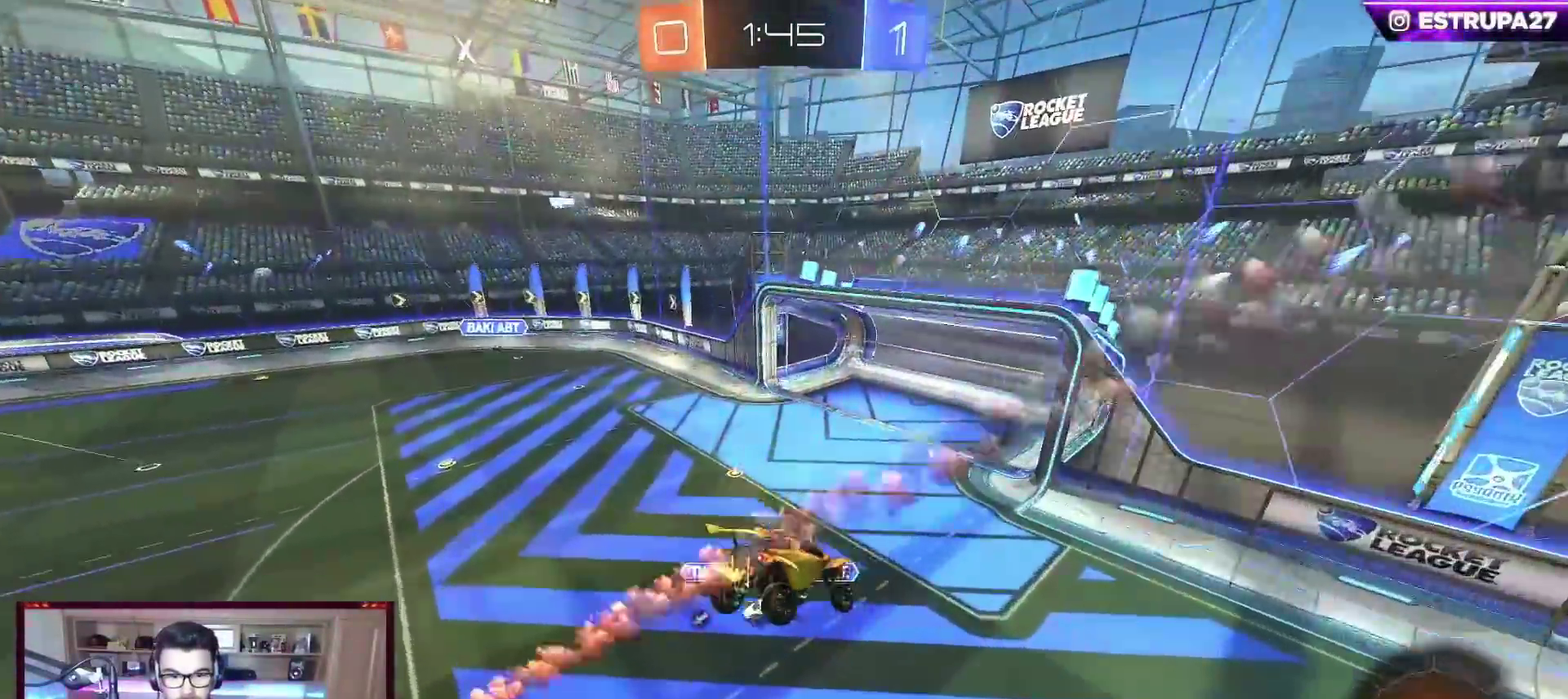
{"buttons": ["X", "R2"], "left_stick": "left", "events": [[83, "left_stick", "down-left"], [150, "left_stick", "left"], [200, "left_stick", "center"], [267, "B", "down"], [267, "Y", "down"], [317, "left_stick", "left"], [383, "Y", "up"], [433, "X", "down"], [450, "B", "up"]]}
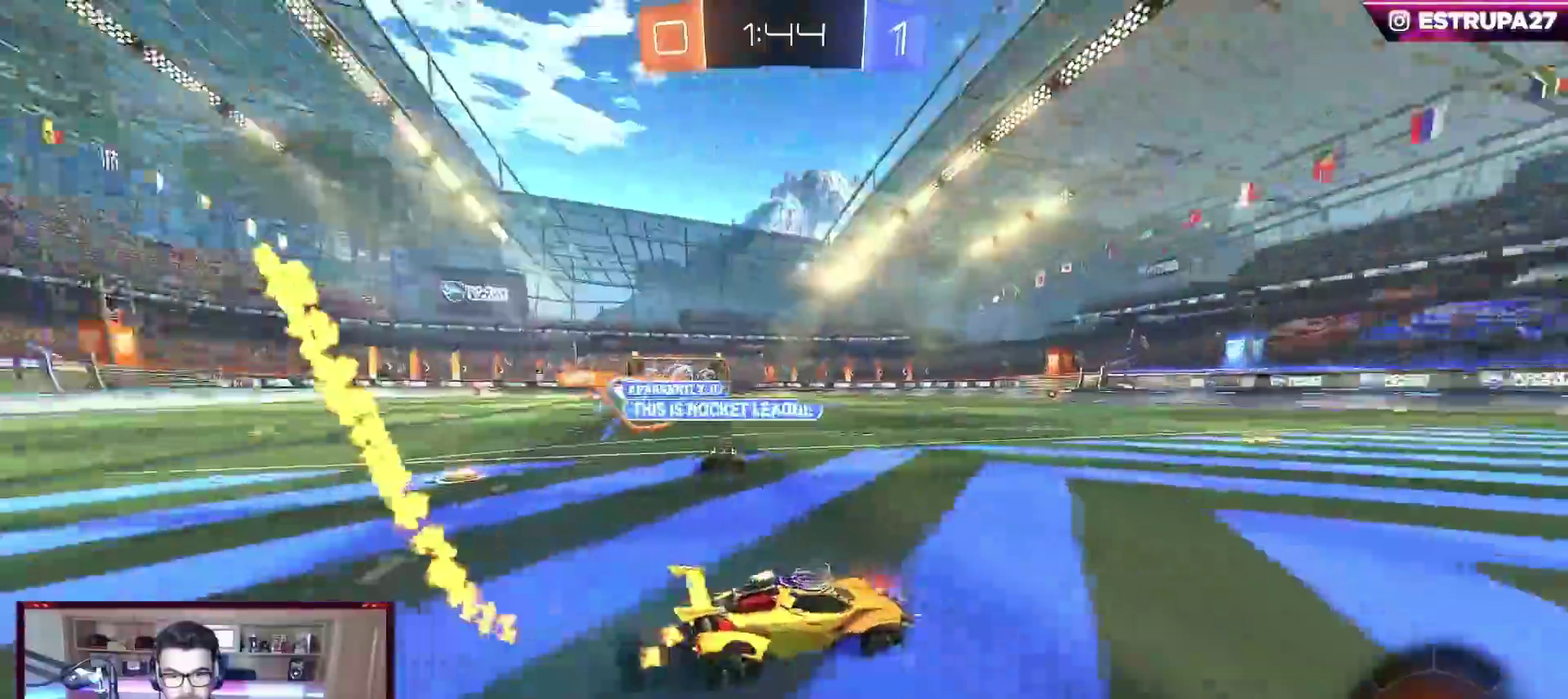
{"buttons": ["B", "R2"], "left_stick": "left", "events": [[67, "X", "up"], [200, "B", "down"]]}
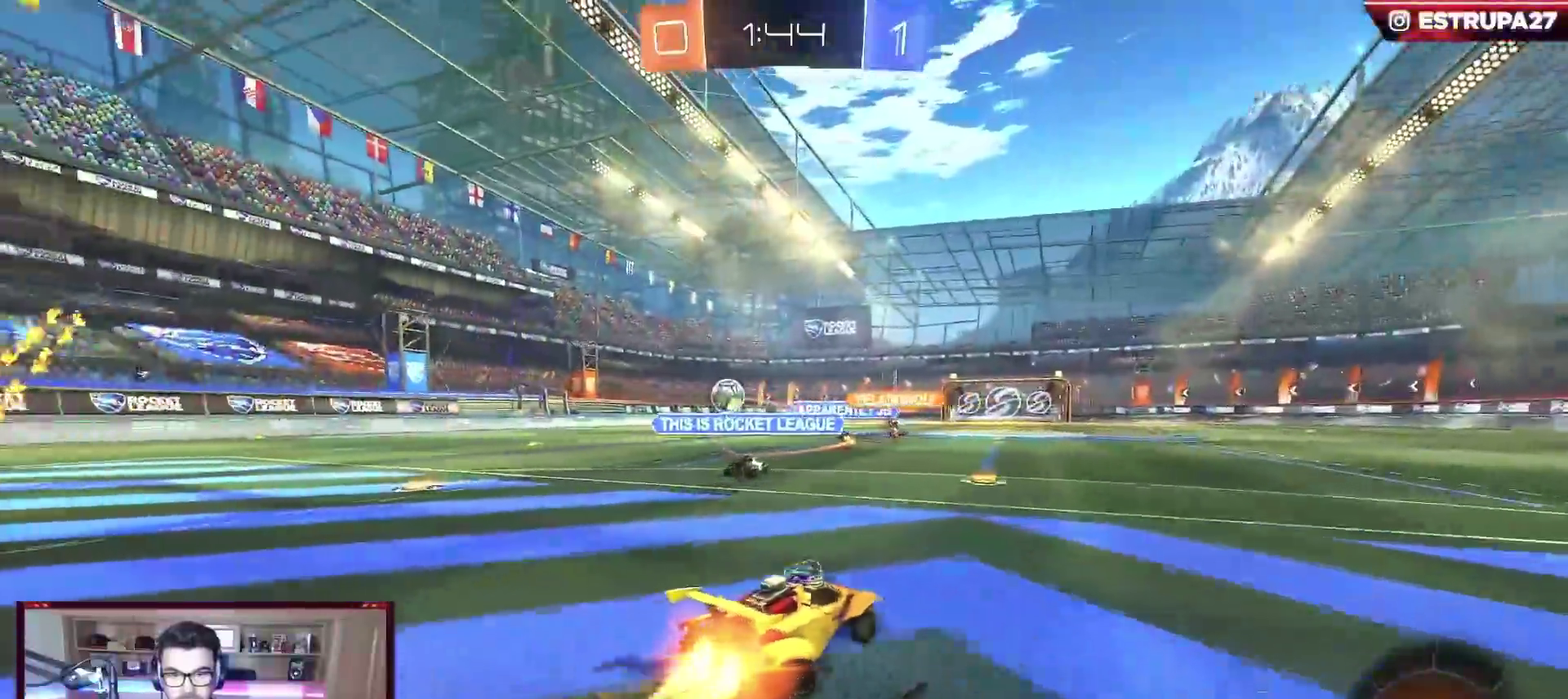
{"buttons": ["B", "L1", "R2"], "left_stick": "down-right", "events": [[217, "L1", "down"], [217, "left_stick", "up-right"], [300, "A", "down"], [367, "Y", "down"], [383, "left_stick", "down-right"], [467, "A", "up"], [500, "Y", "up"]]}
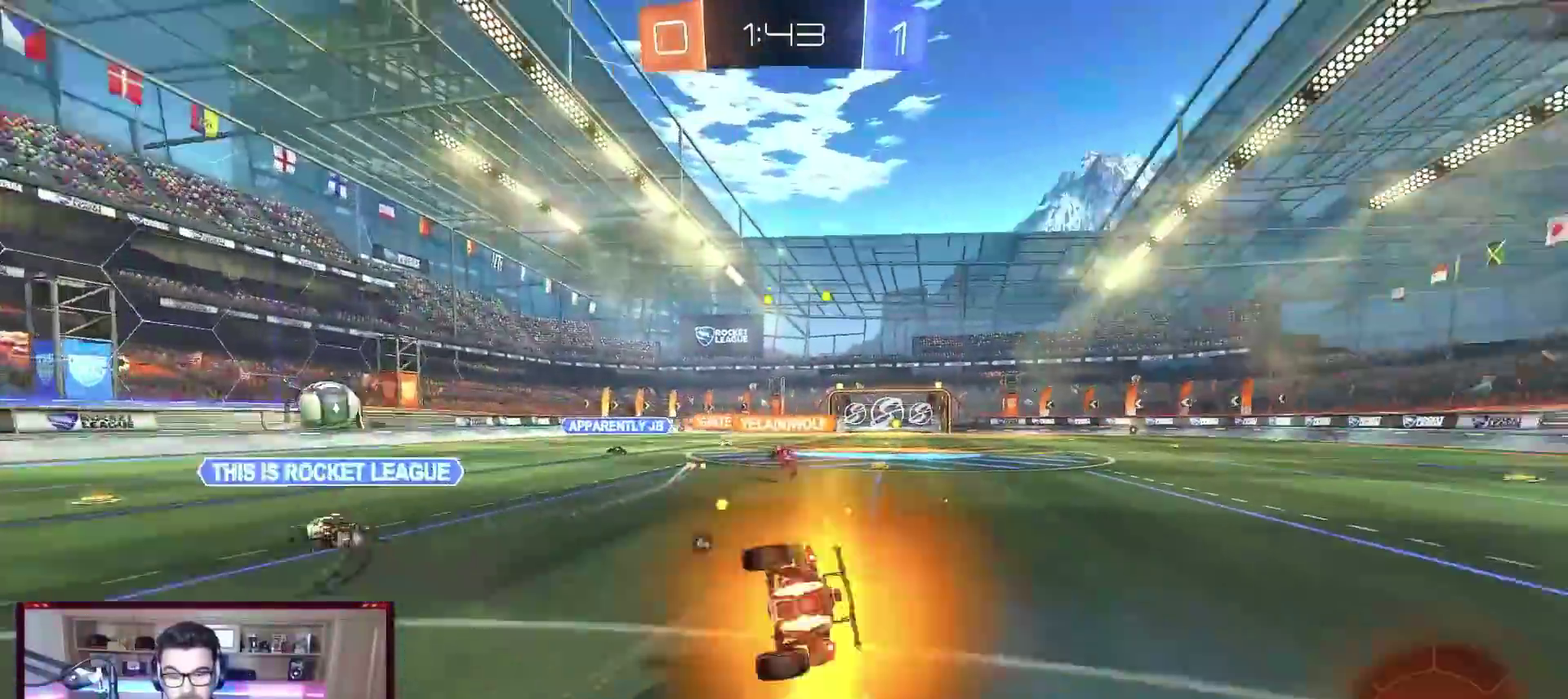
{"buttons": ["B", "L1", "R2"], "left_stick": "down-right", "events": [[383, "Y", "down"], [500, "Y", "up"]]}
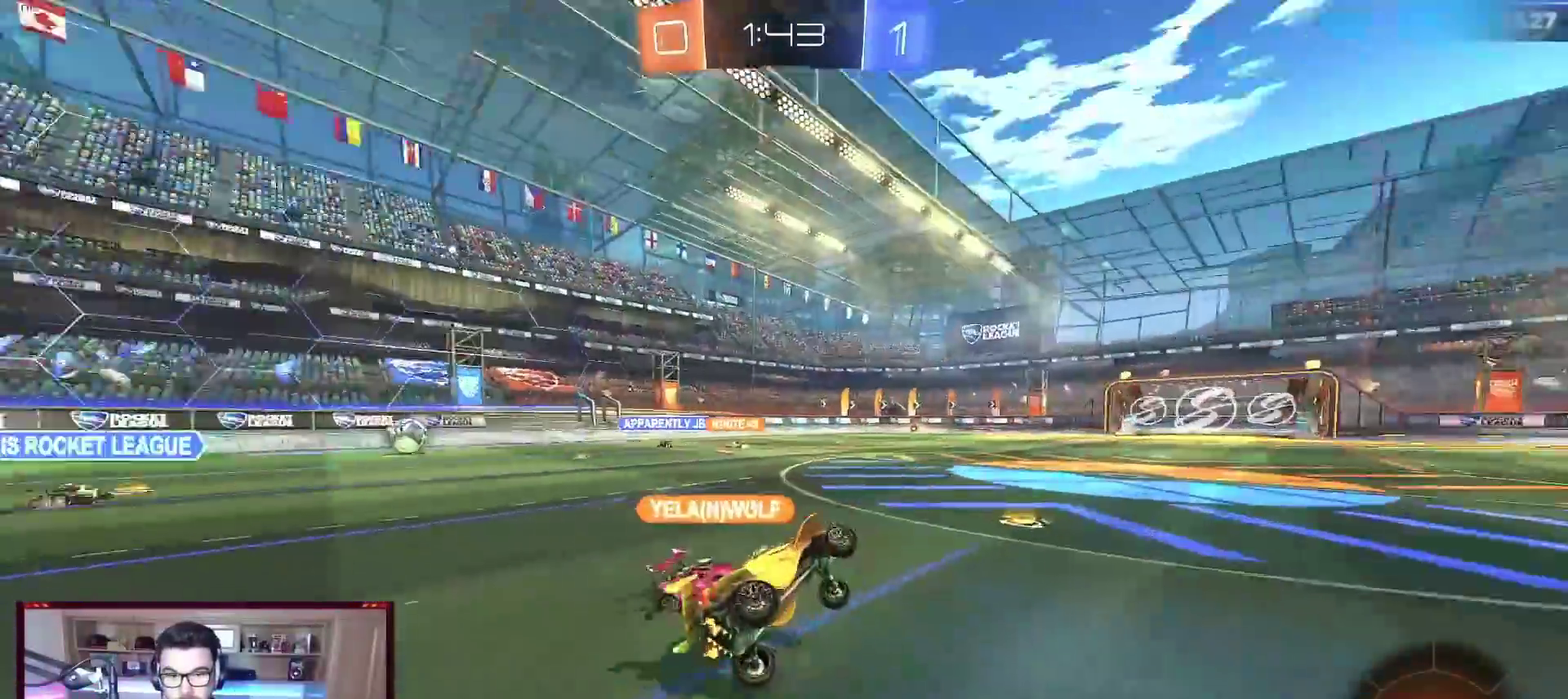
{"buttons": ["R2"], "left_stick": "center", "events": [[50, "B", "up"], [50, "L1", "up"], [133, "left_stick", "center"]]}
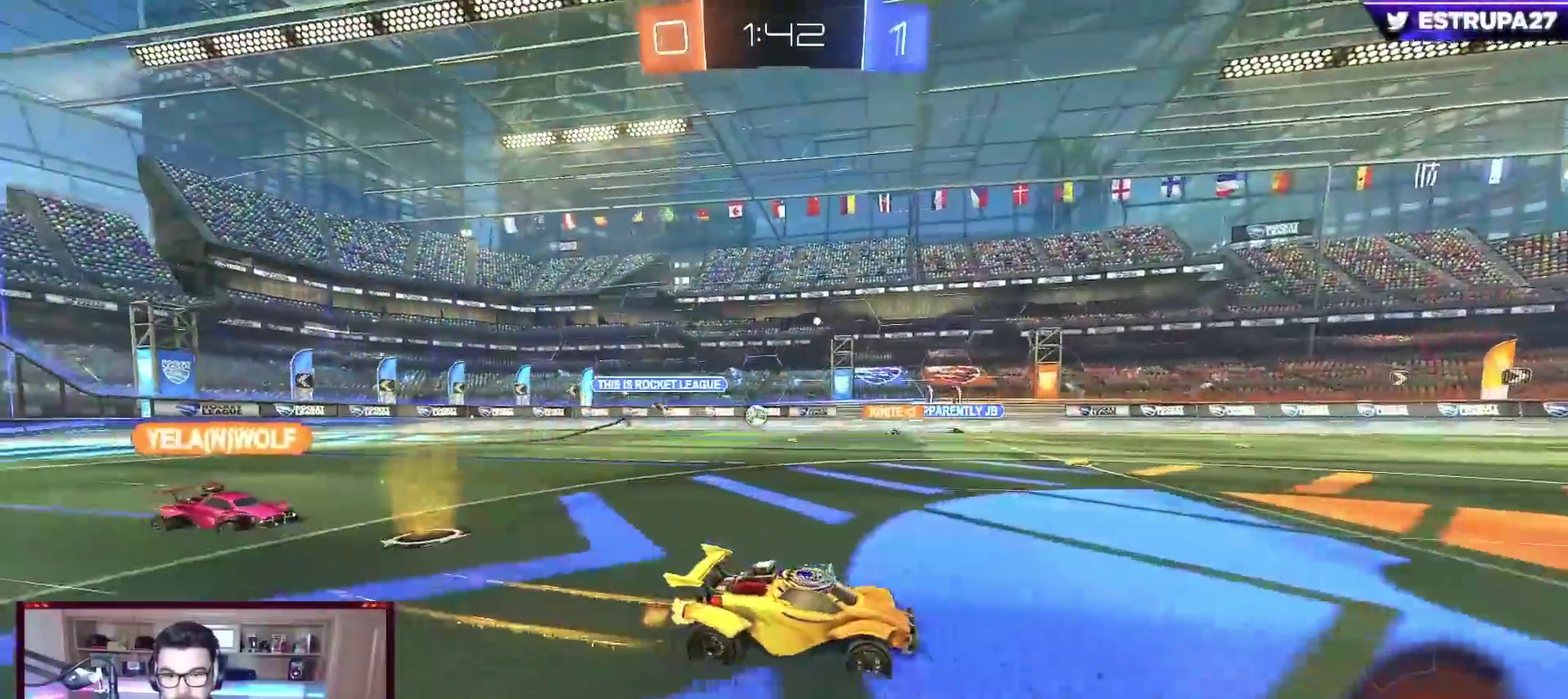
{"buttons": ["R2"], "left_stick": "center", "events": []}
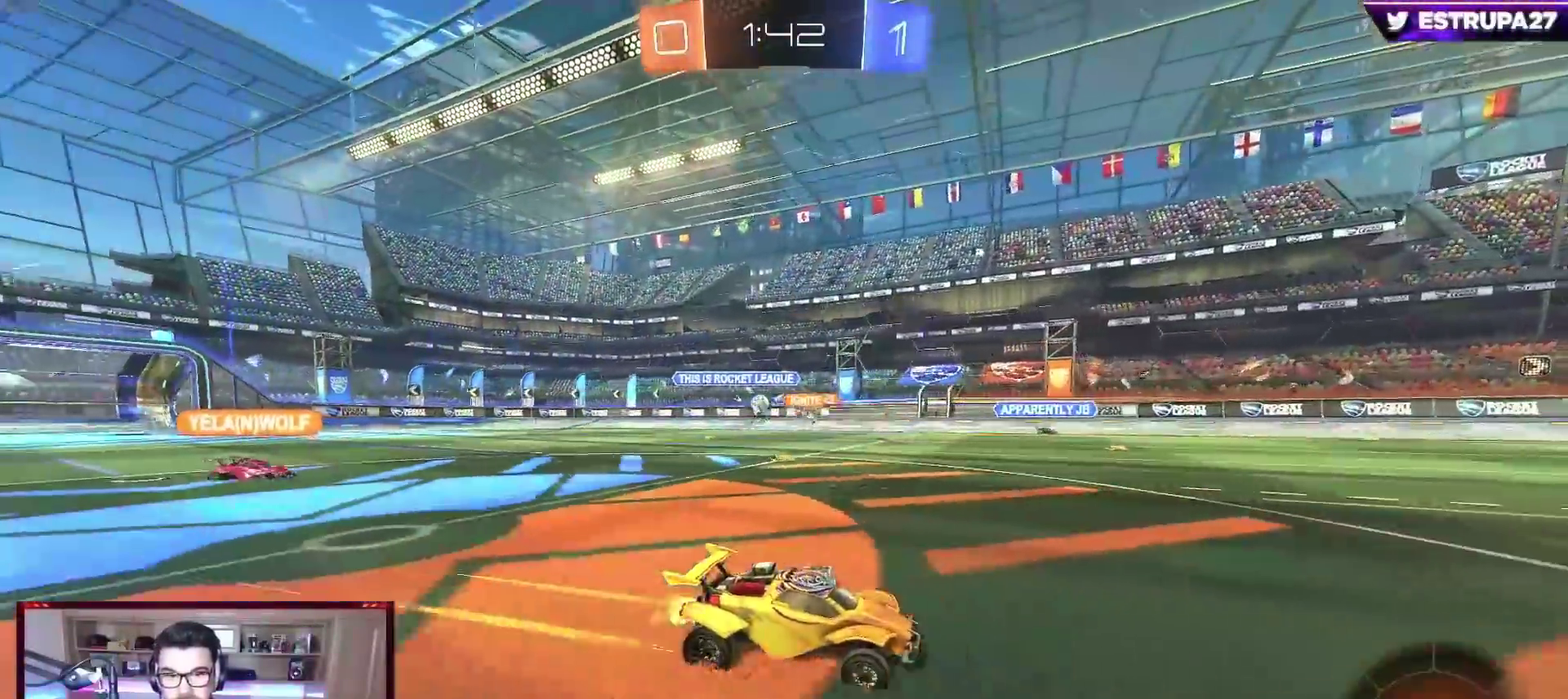
{"buttons": ["X", "R2"], "left_stick": "left", "events": [[67, "left_stick", "left"], [200, "left_stick", "center"], [450, "left_stick", "left"], [483, "X", "down"]]}
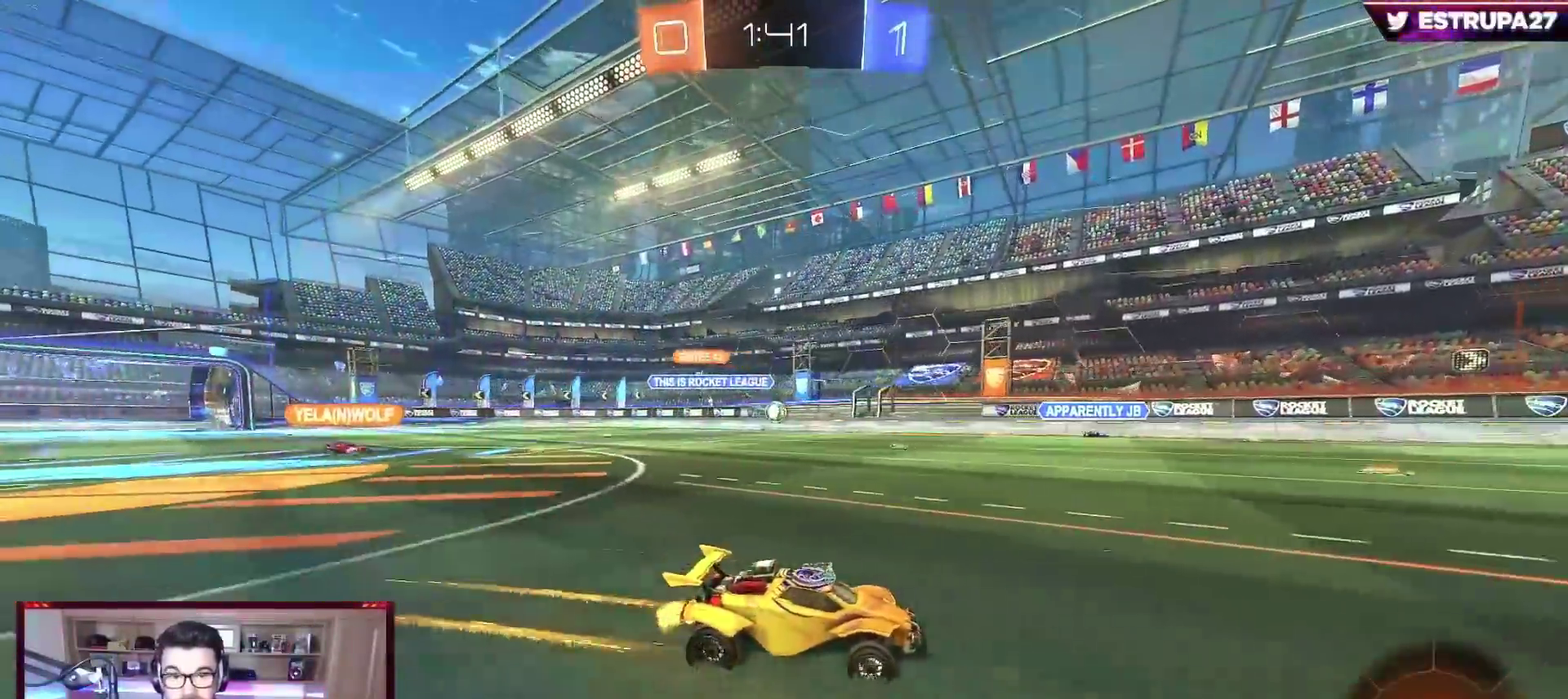
{"buttons": ["R2"], "left_stick": "center", "events": [[133, "X", "up"], [333, "left_stick", "center"]]}
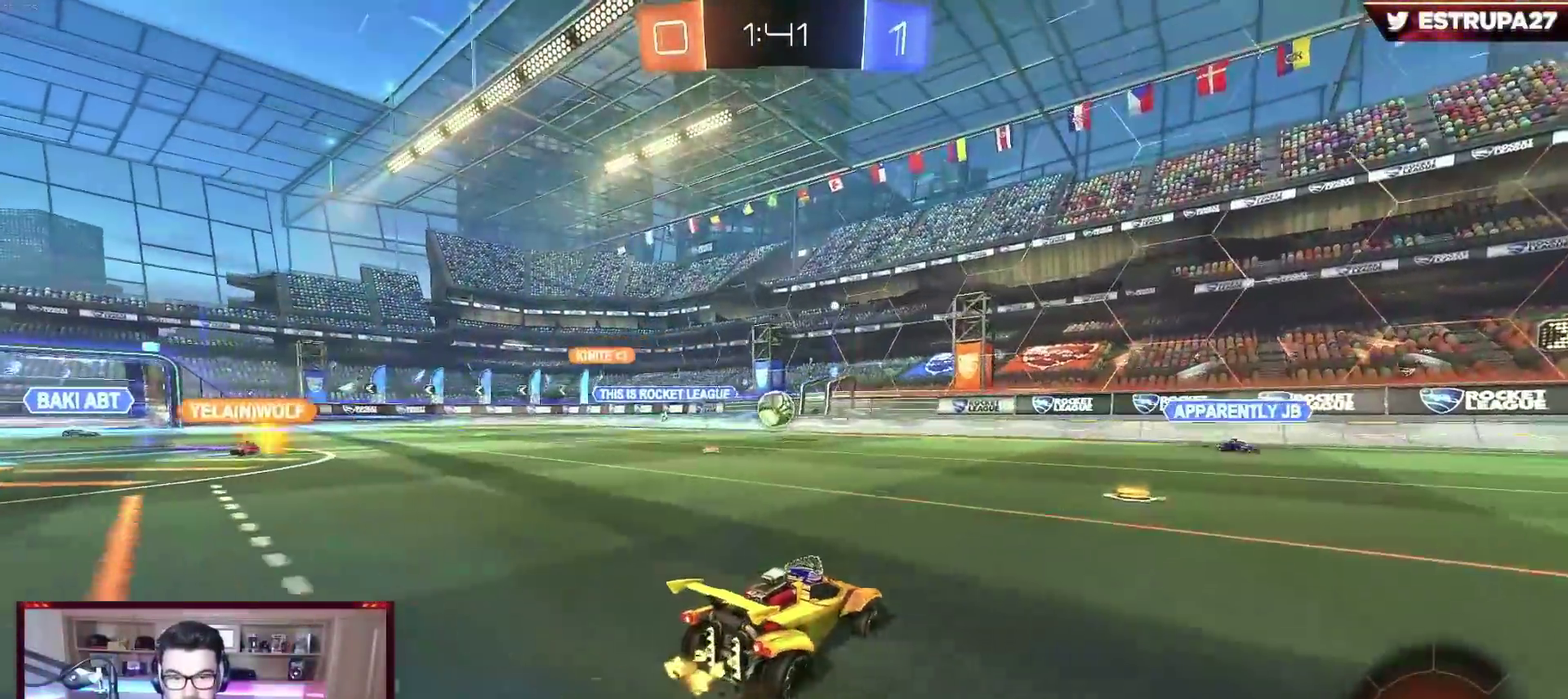
{"buttons": ["R2"], "left_stick": "left", "events": [[167, "left_stick", "down-right"], [267, "left_stick", "left"], [300, "A", "down"], [417, "A", "up"]]}
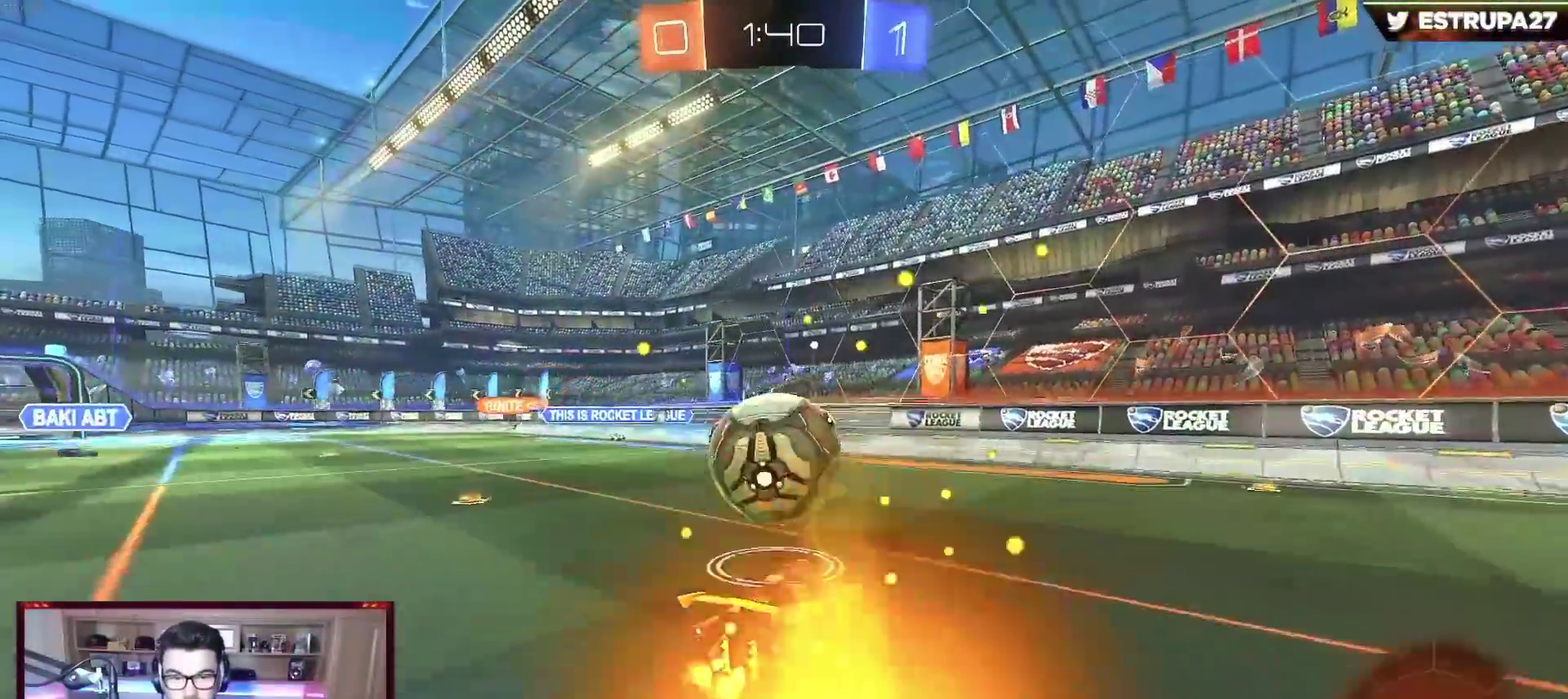
{"buttons": ["R2"], "left_stick": "center", "events": [[67, "left_stick", "up-left"], [133, "A", "down"], [333, "A", "up"], [383, "left_stick", "center"]]}
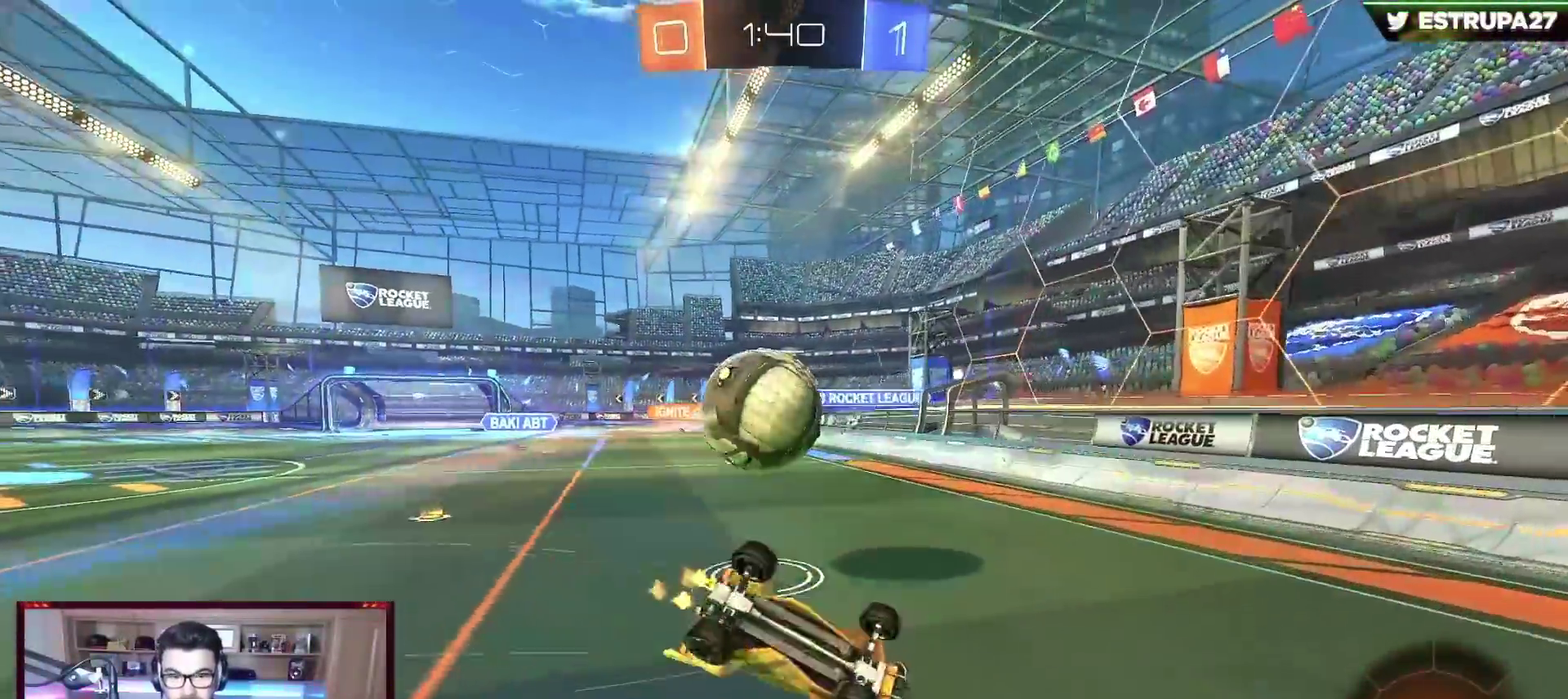
{"buttons": ["R2"], "left_stick": "center", "events": [[67, "X", "down"], [417, "X", "up"]]}
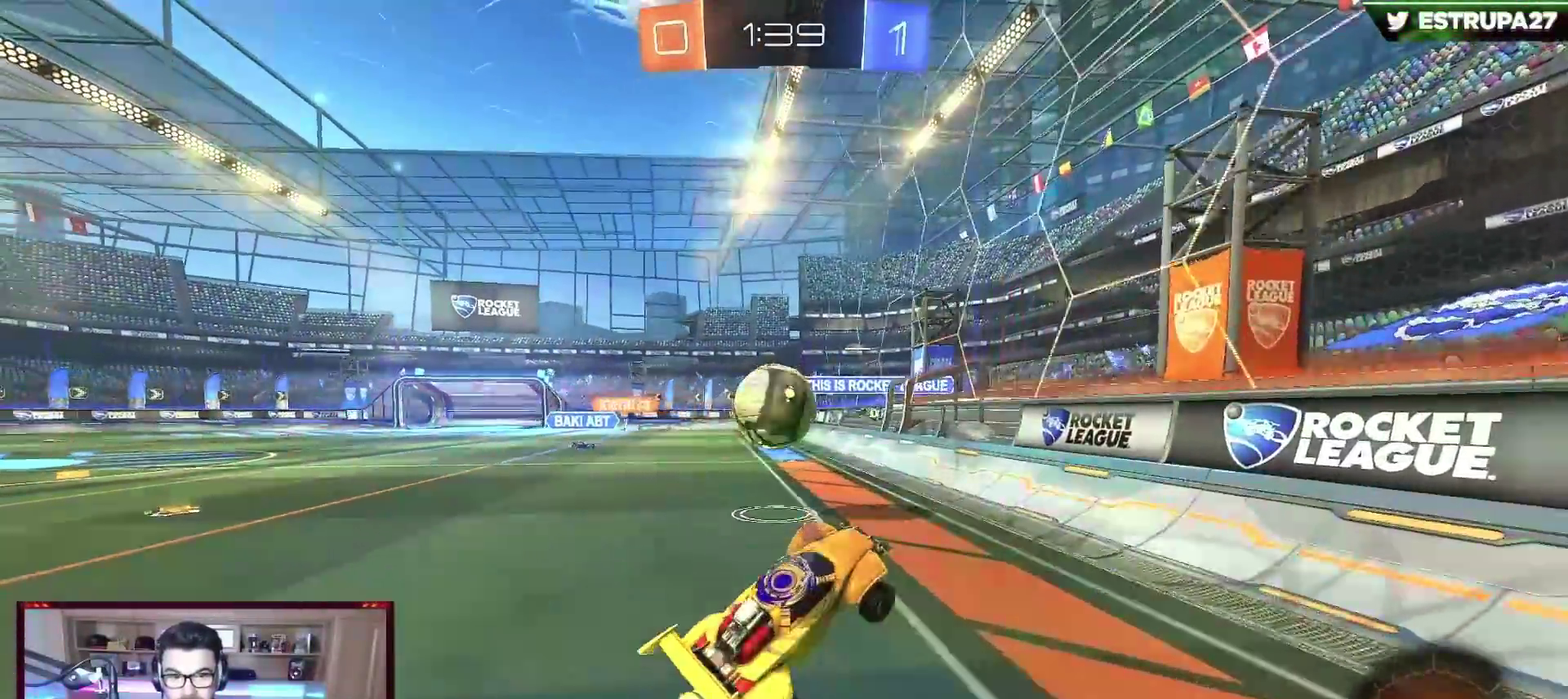
{"buttons": ["X", "R2"], "left_stick": "right", "events": [[67, "left_stick", "right"], [400, "X", "down"]]}
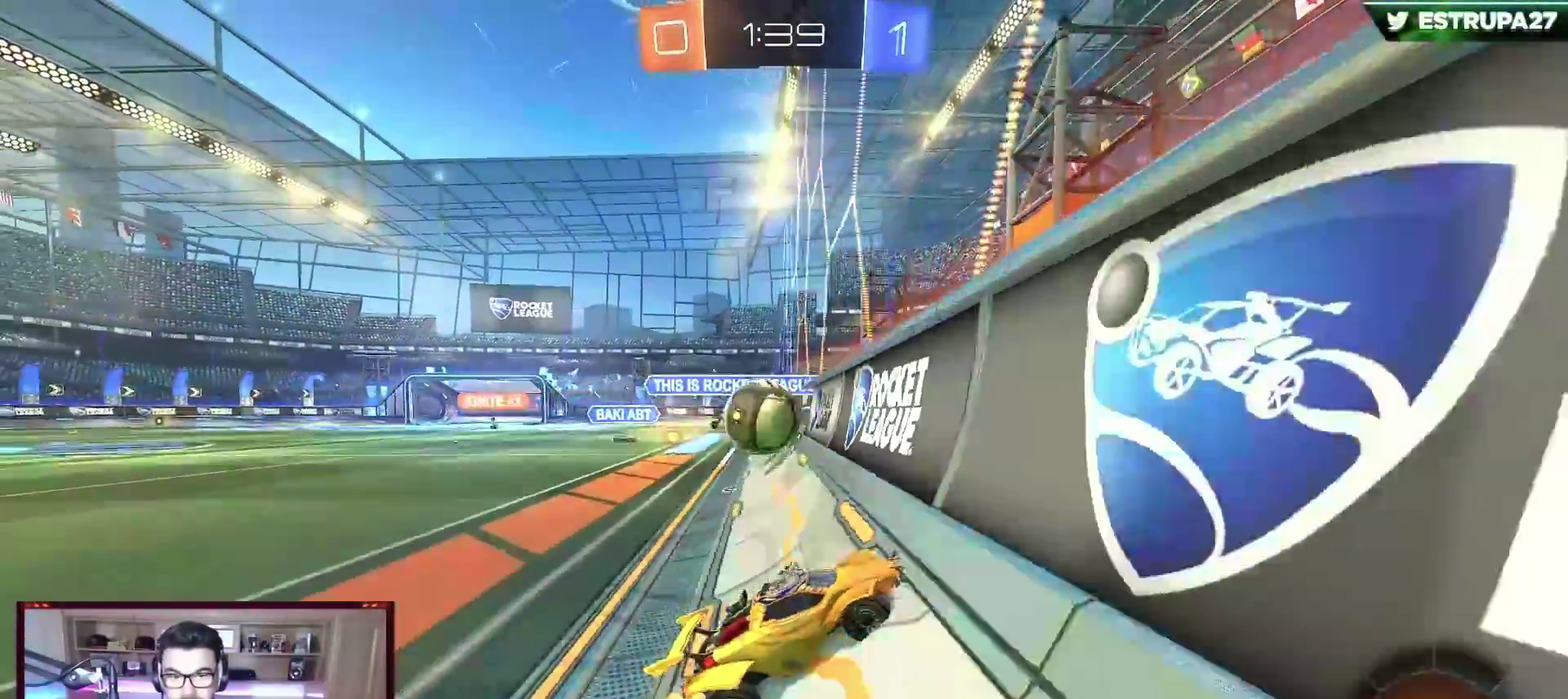
{"buttons": ["R2"], "left_stick": "right", "events": [[67, "X", "up"]]}
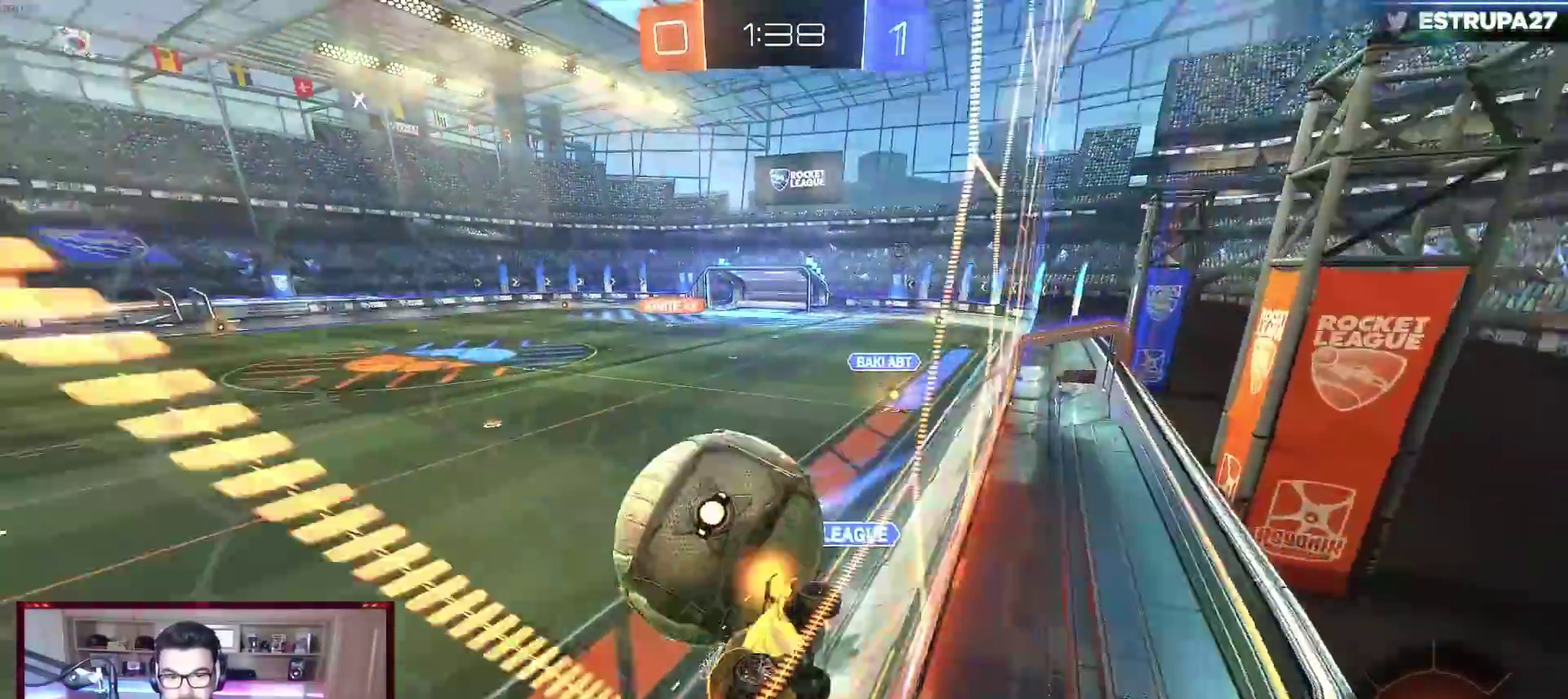
{"buttons": ["B", "R2"], "left_stick": "center", "events": [[167, "B", "down"], [217, "Y", "down"], [333, "Y", "up"], [500, "left_stick", "center"]]}
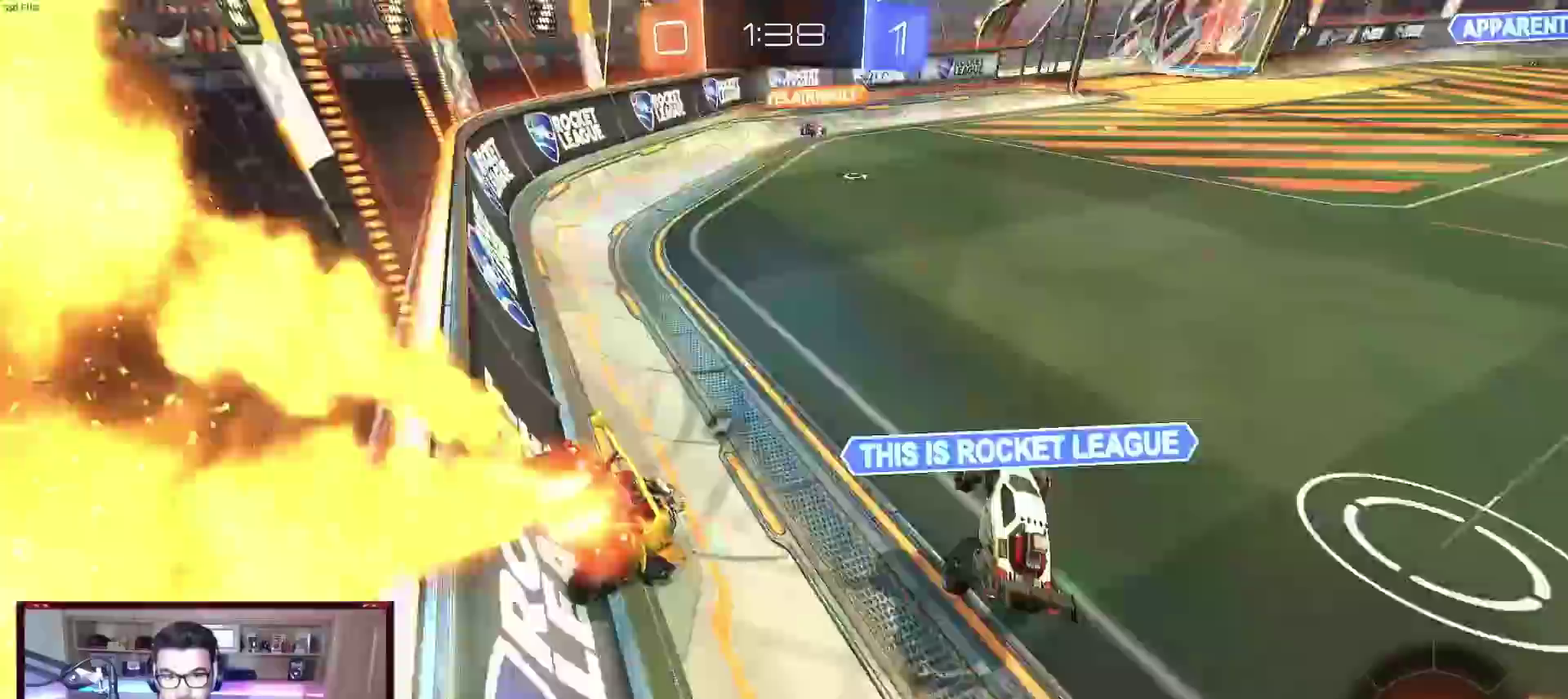
{"buttons": ["B", "R2"], "left_stick": "left", "events": [[283, "left_stick", "left"]]}
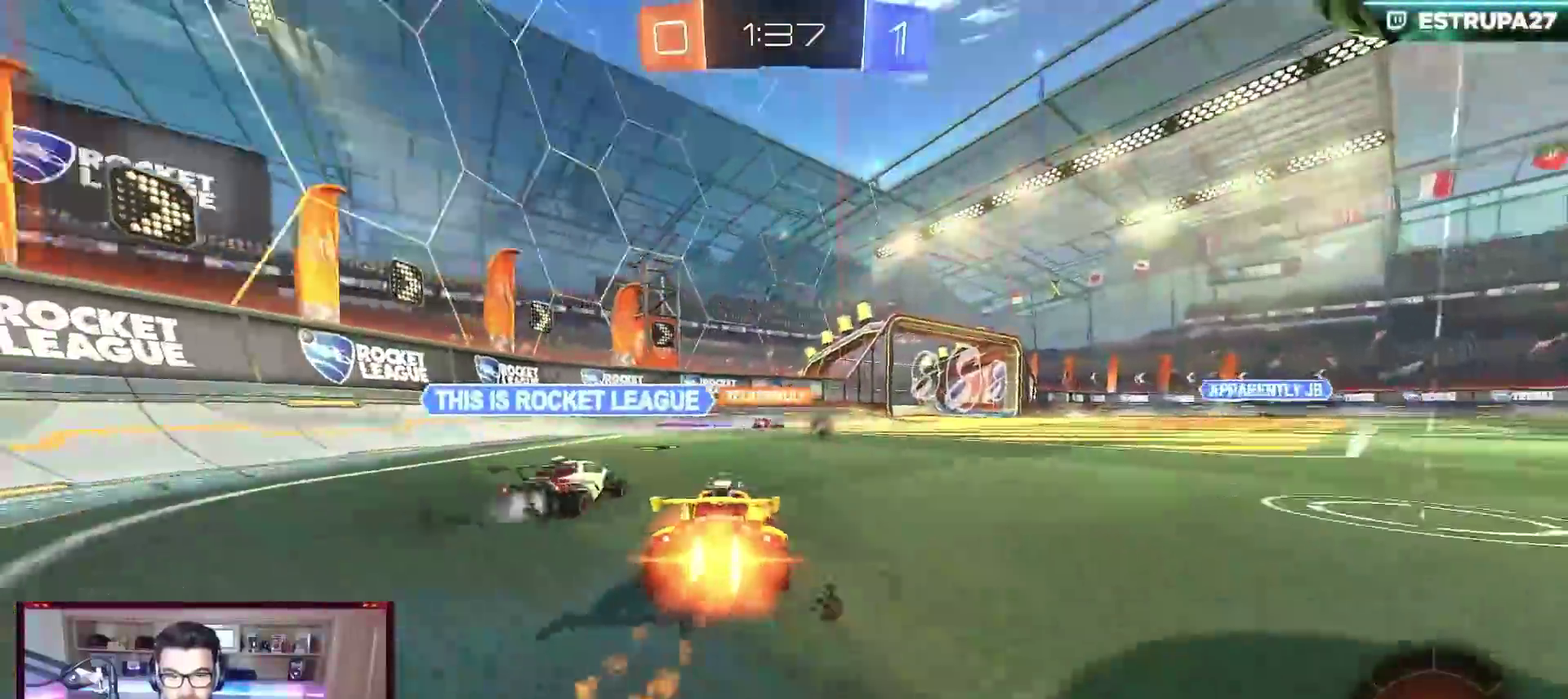
{"buttons": ["R2"], "left_stick": "right", "events": [[133, "Y", "down"], [133, "left_stick", "center"], [233, "left_stick", "right"], [267, "Y", "up"], [450, "B", "up"]]}
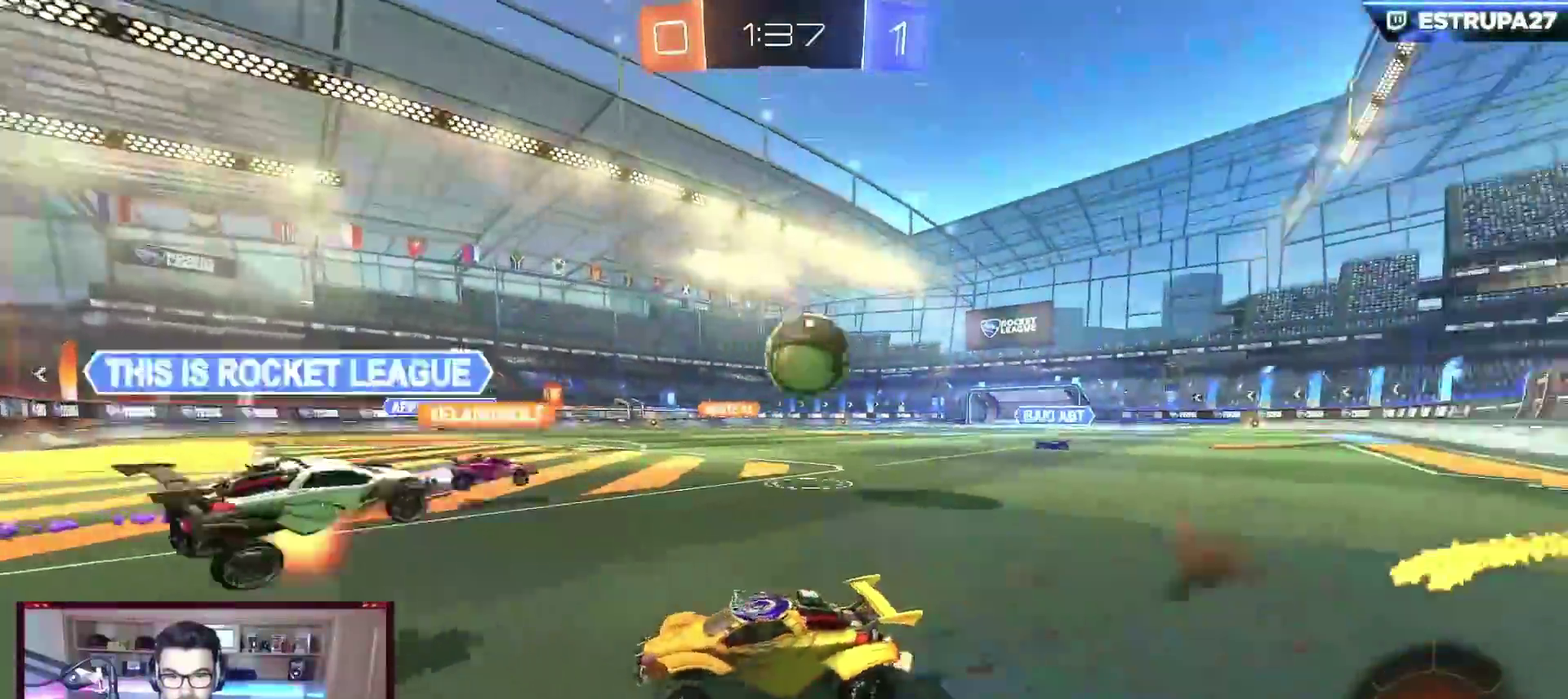
{"buttons": ["X", "R2"], "left_stick": "right", "events": [[383, "X", "down"]]}
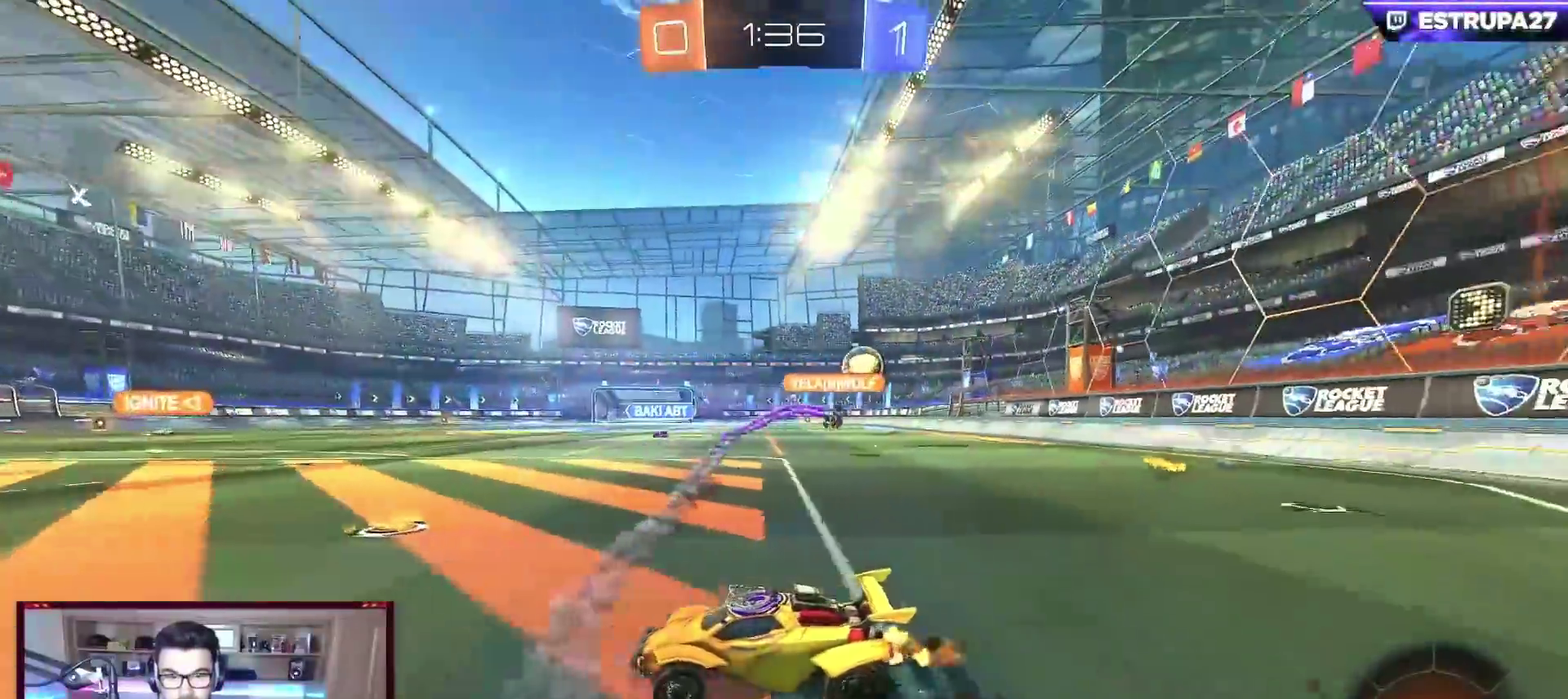
{"buttons": ["R2"], "left_stick": "right", "events": [[33, "X", "up"], [233, "X", "down"], [367, "X", "up"]]}
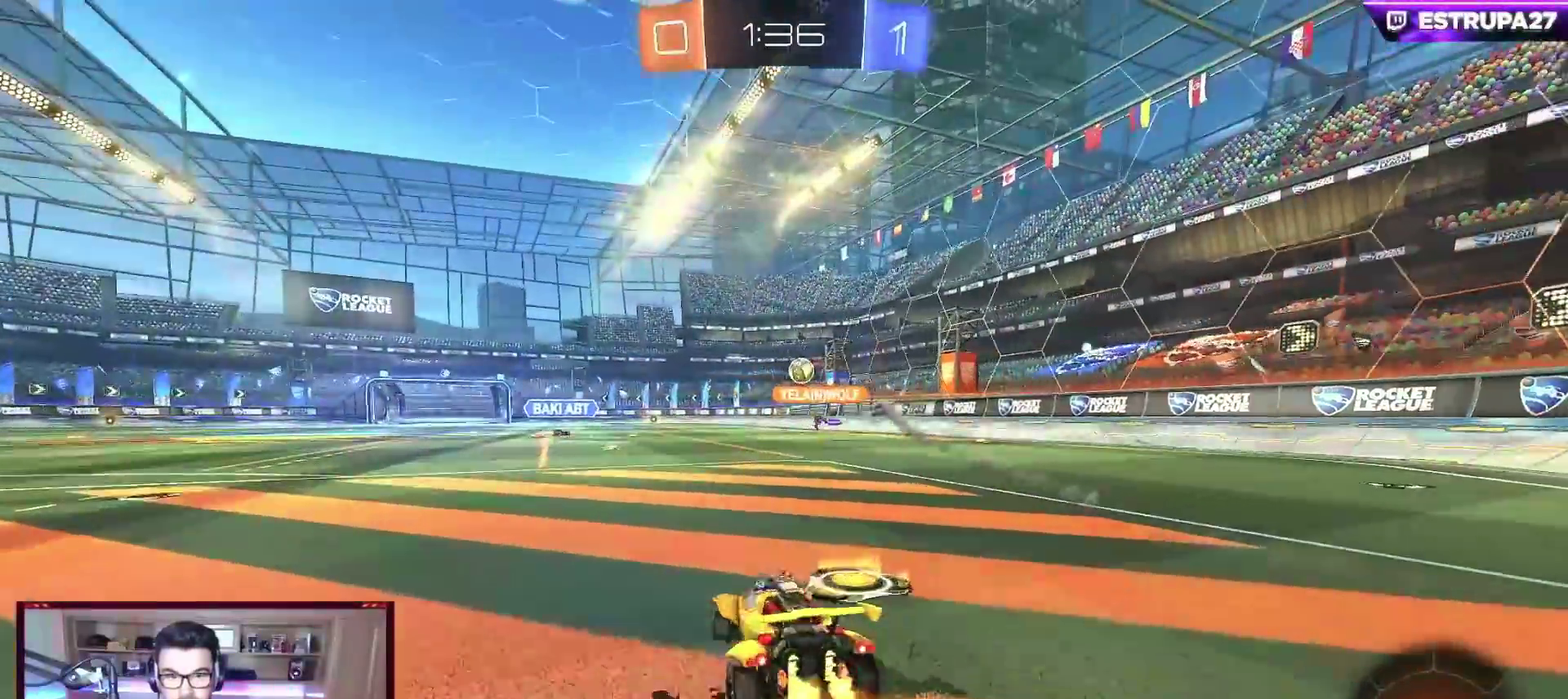
{"buttons": ["R2"], "left_stick": "right", "events": [[150, "Y", "down"], [267, "Y", "up"]]}
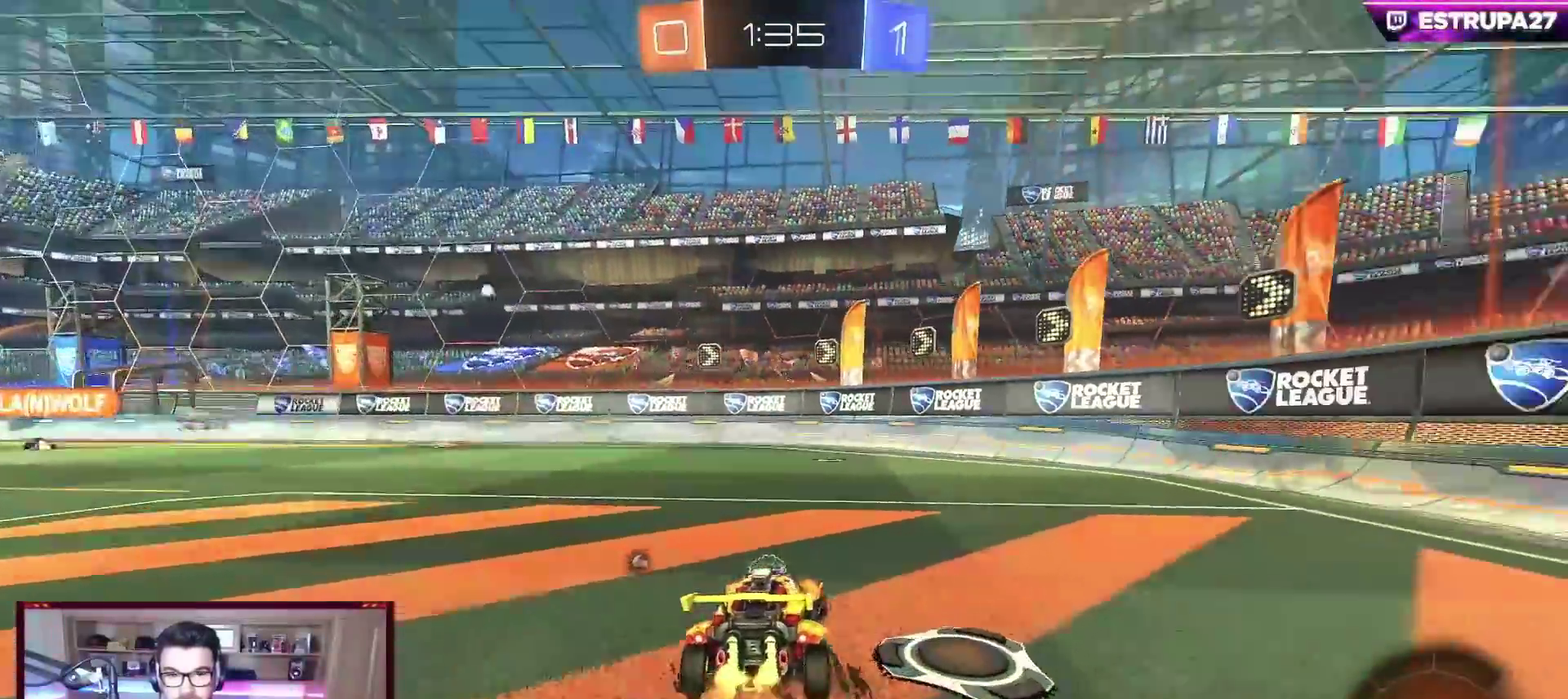
{"buttons": ["R2"], "left_stick": "center", "events": [[33, "Y", "down"], [33, "left_stick", "center"], [67, "B", "down"], [167, "Y", "up"], [450, "B", "up"]]}
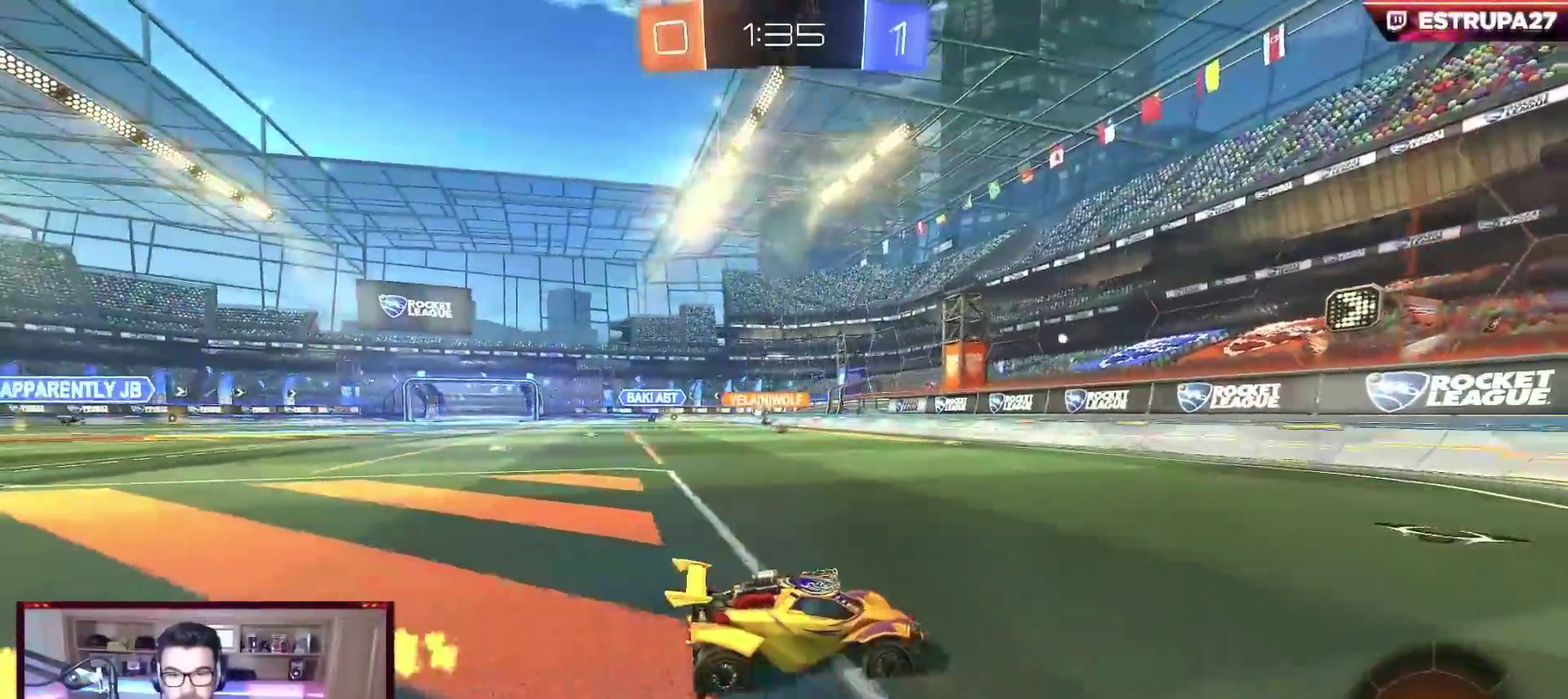
{"buttons": ["R2"], "left_stick": "center", "events": [[133, "left_stick", "left"], [167, "X", "down"], [317, "X", "up"], [400, "left_stick", "center"]]}
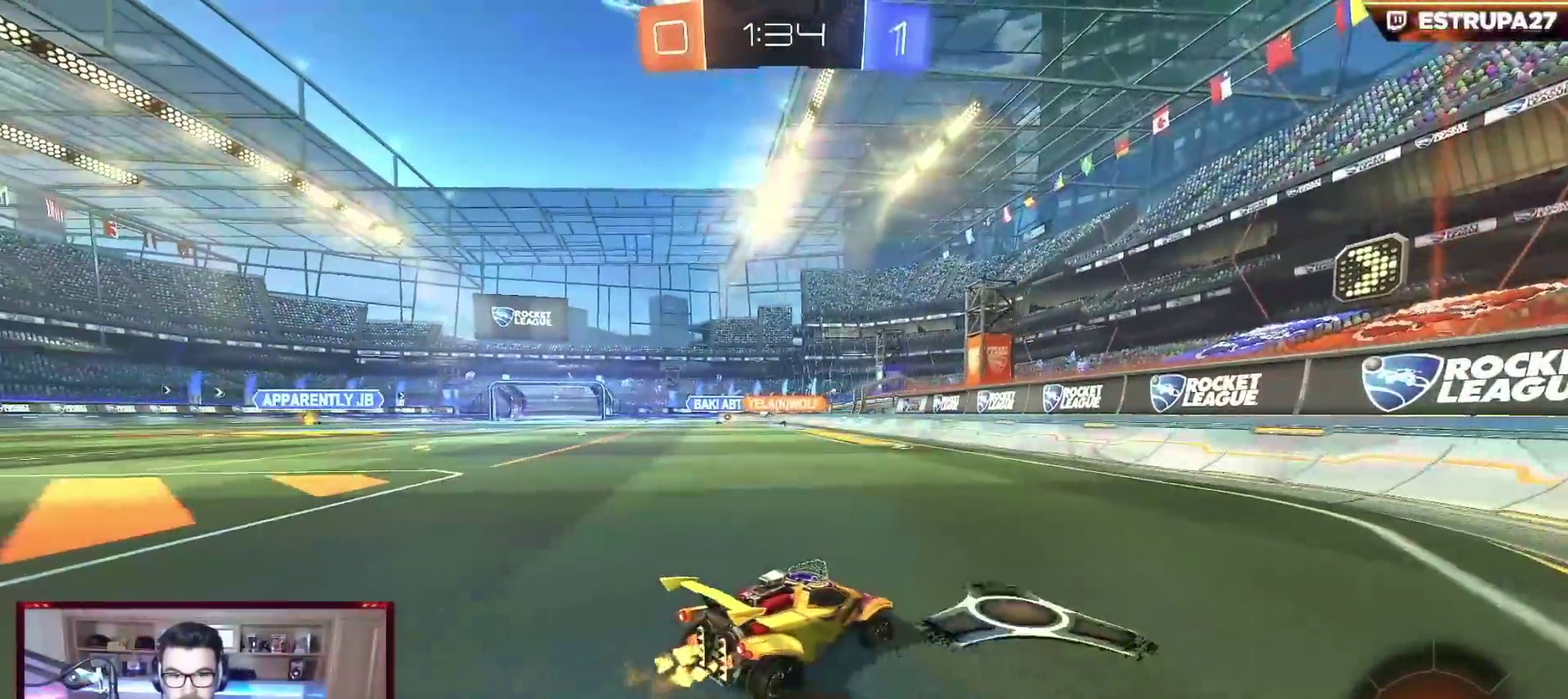
{"buttons": ["L2"], "left_stick": "center", "events": [[33, "R2", "up"], [50, "L2", "down"], [83, "left_stick", "left"], [217, "left_stick", "center"]]}